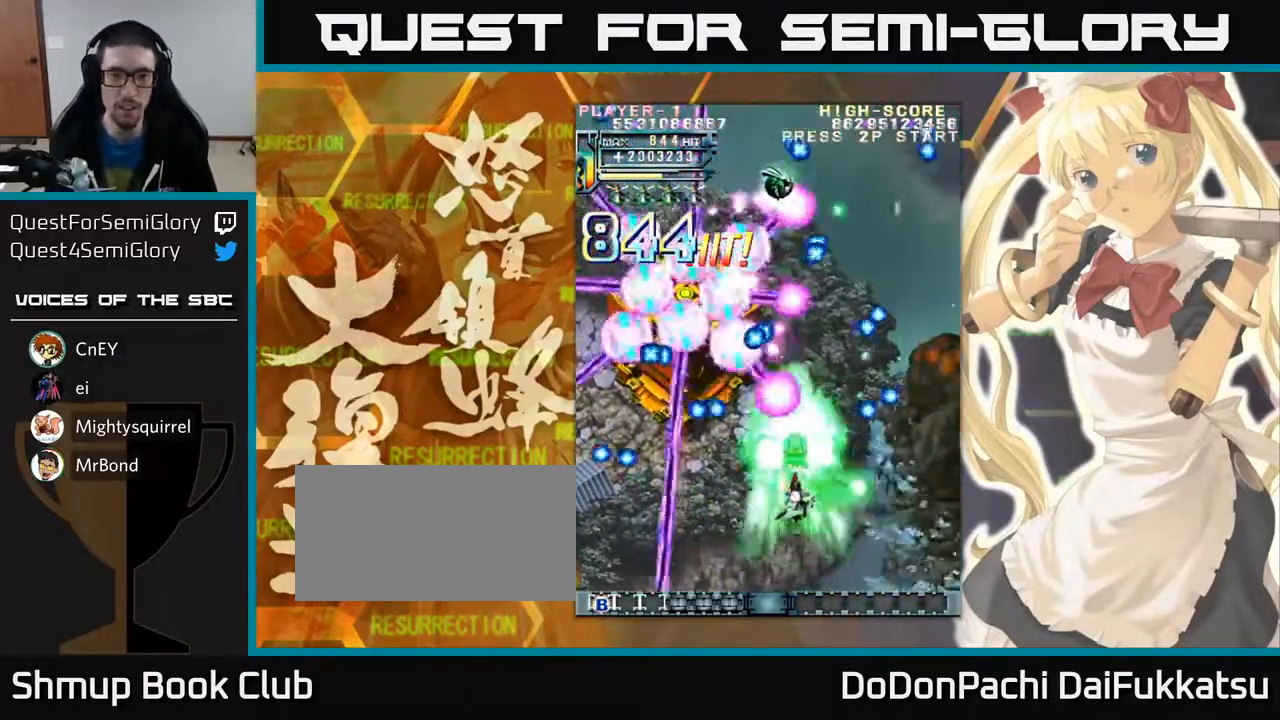
Gameplay with a controller (arcade stick); each line is a JSON object with the inputs held at the frame after it. "events" lists button and stick changes between this image and that frame as [ms after this image, input, new state], when the widget could be followed in between. Not read: L3 R3 other_buttons.
{"buttons": [], "left_stick": "left", "events": [[83, "left_stick", "up"], [183, "left_stick", "up-left"], [367, "left_stick", "left"]]}
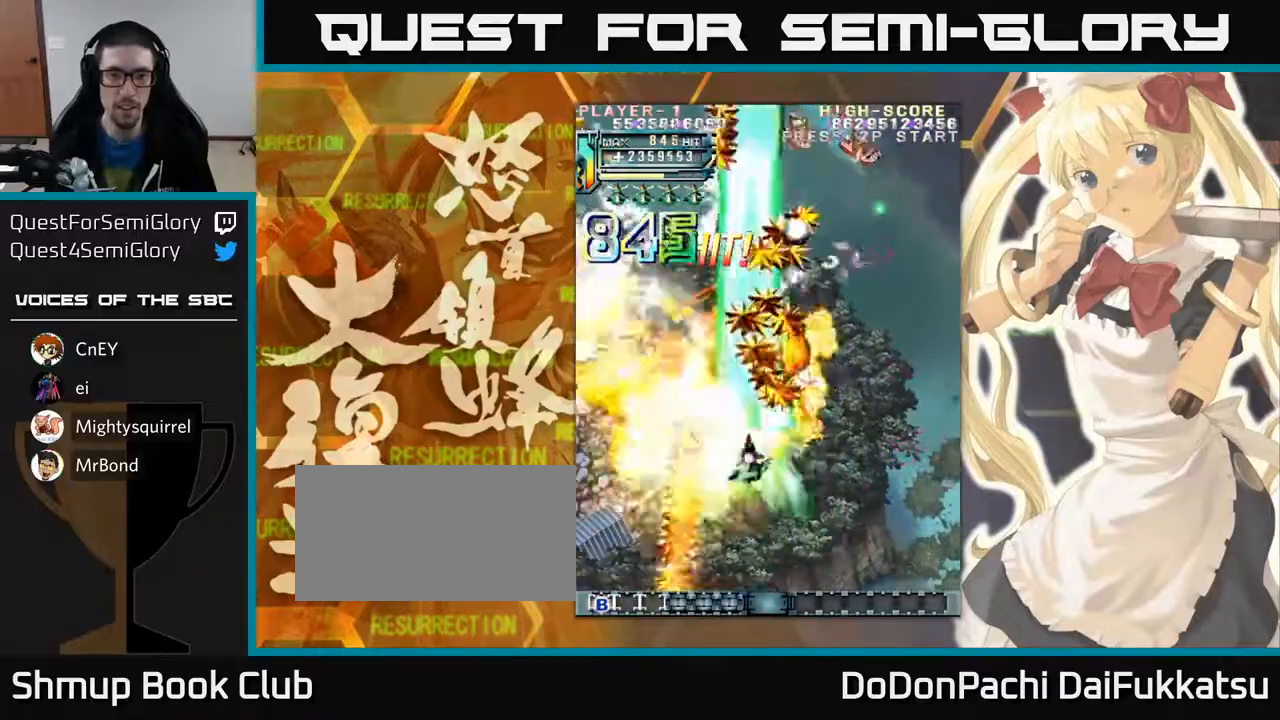
{"buttons": [], "left_stick": "right", "events": [[133, "left_stick", "up"], [367, "left_stick", "right"]]}
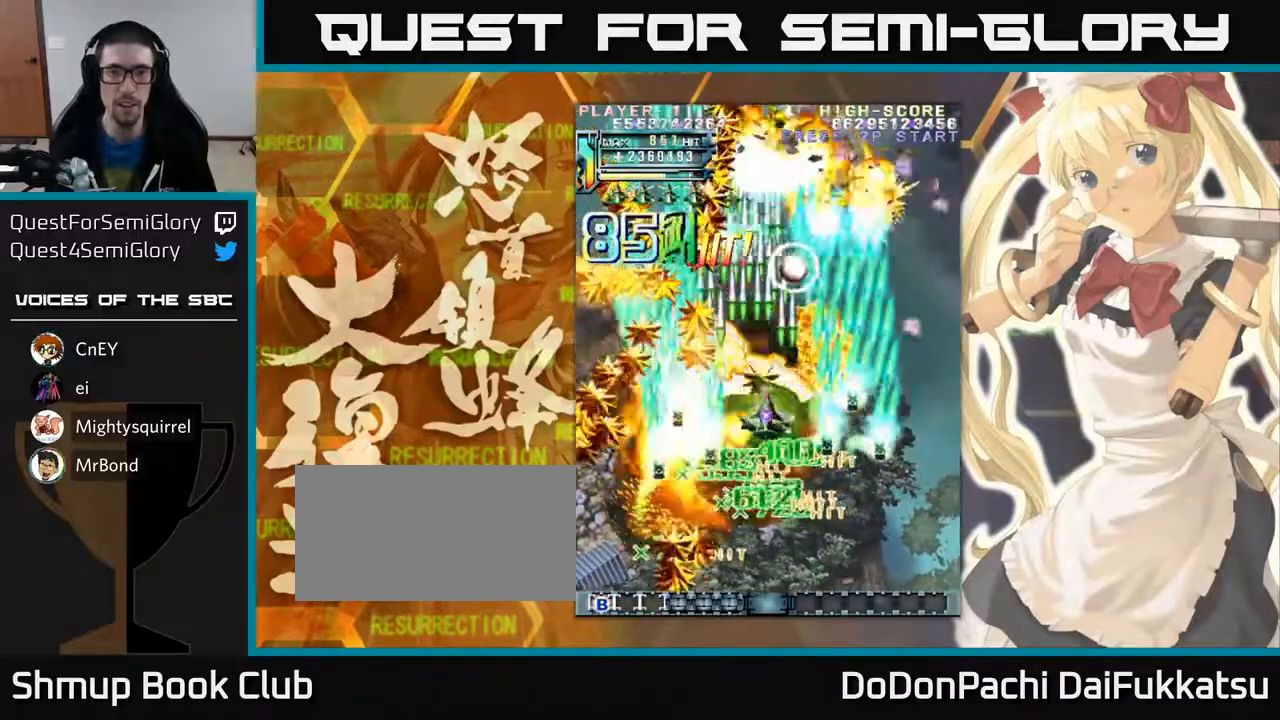
{"buttons": [], "left_stick": "down-left", "events": [[17, "left_stick", "up"], [167, "left_stick", "up-right"], [483, "left_stick", "down-left"]]}
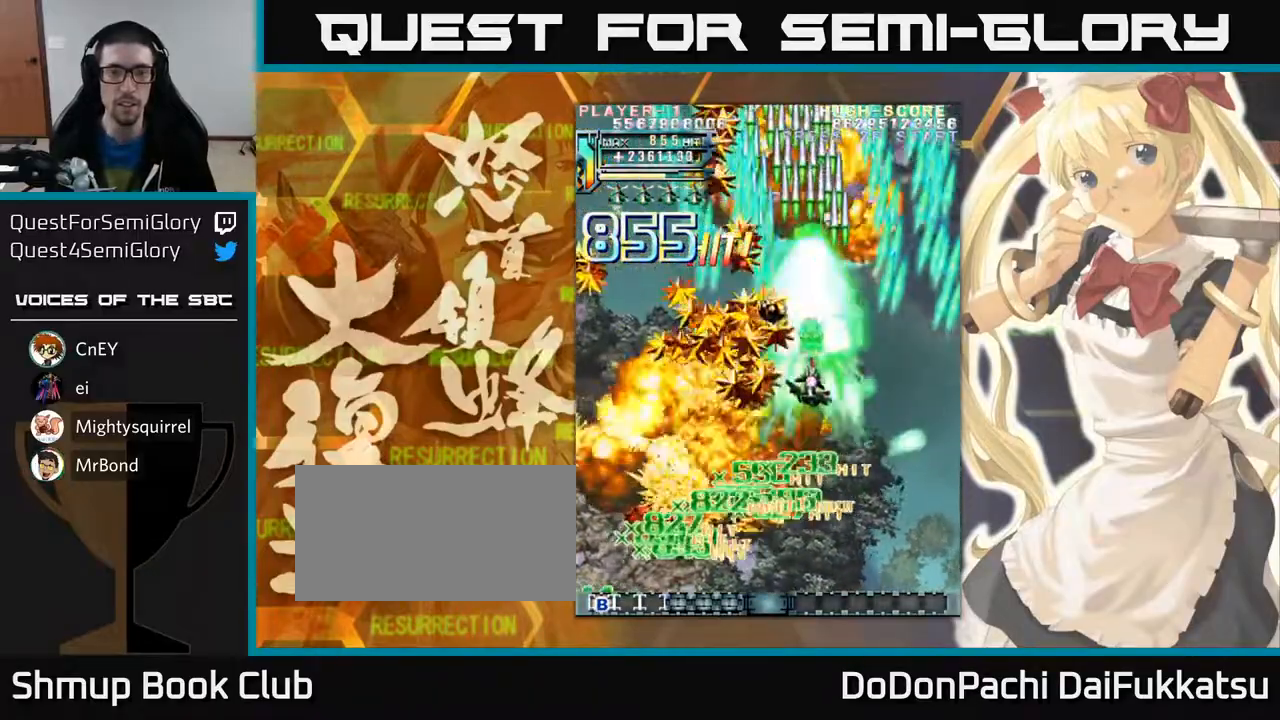
{"buttons": [], "left_stick": "down", "events": [[433, "left_stick", "down"]]}
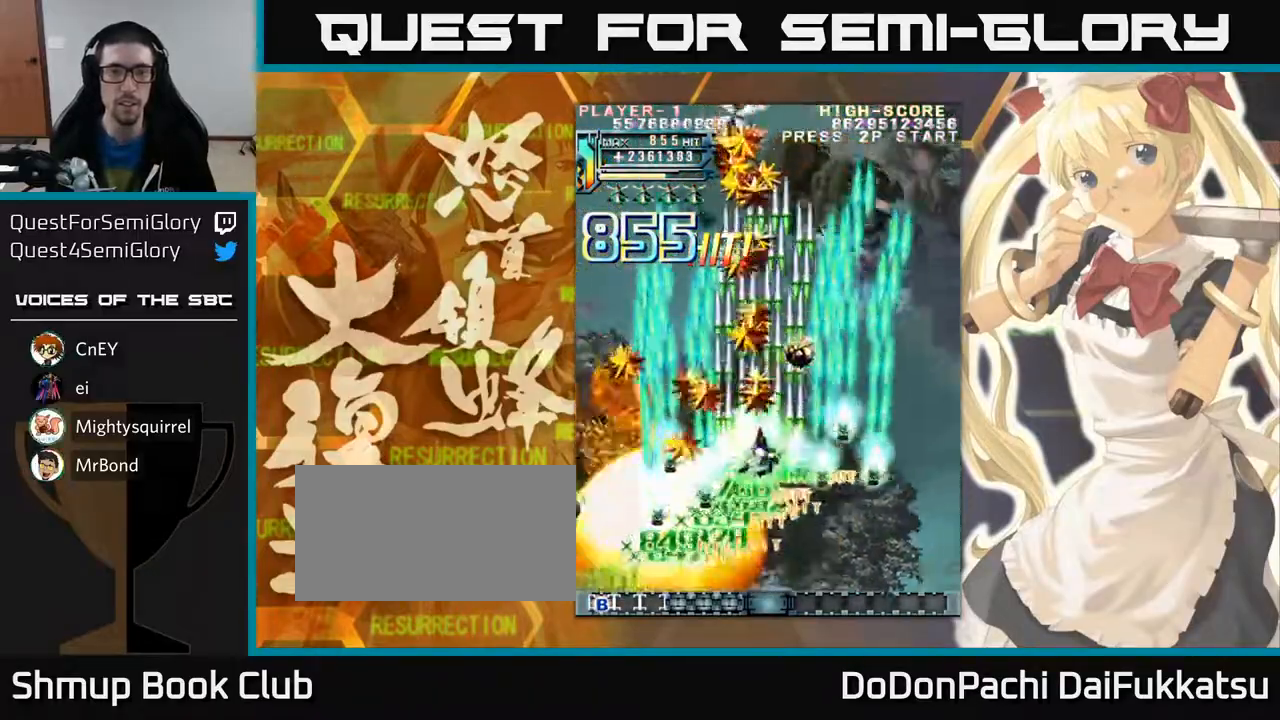
{"buttons": [], "left_stick": "up-right", "events": [[150, "left_stick", "down-left"], [333, "left_stick", "left"], [500, "left_stick", "up-right"]]}
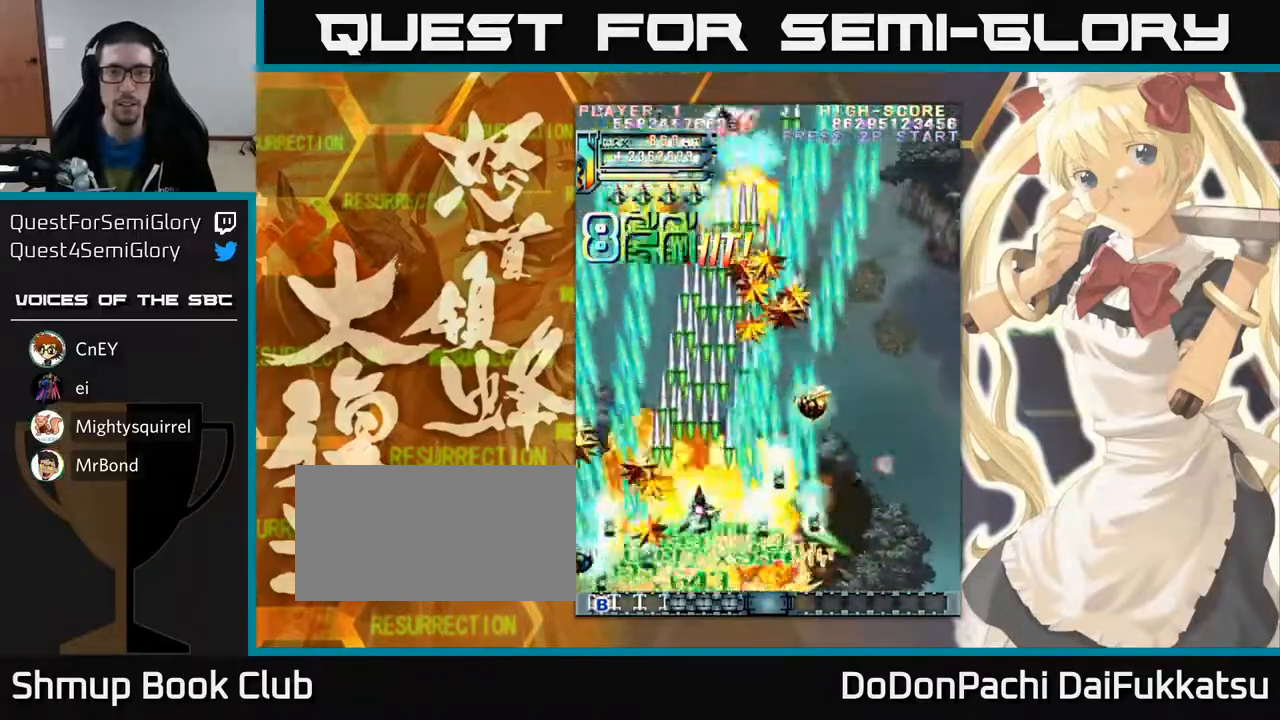
{"buttons": [], "left_stick": "right", "events": [[283, "left_stick", "up-left"], [383, "left_stick", "right"]]}
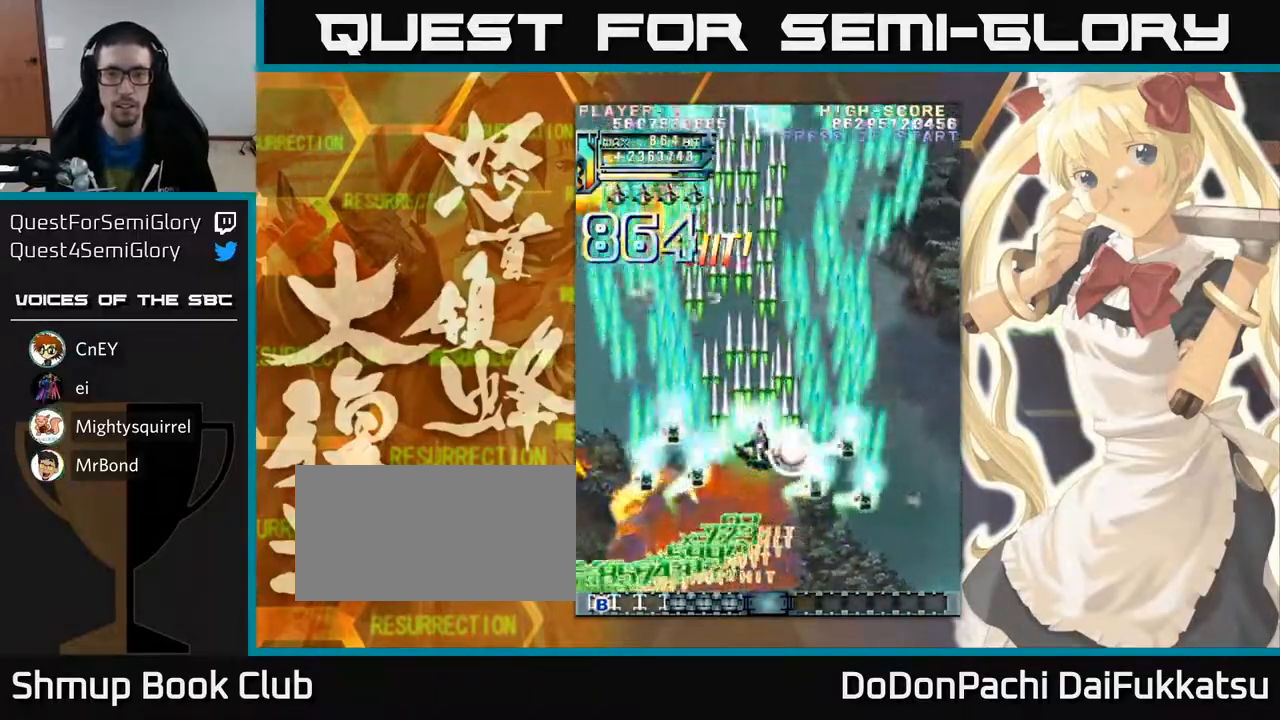
{"buttons": [], "left_stick": "down-left", "events": [[117, "left_stick", "down"], [167, "left_stick", "down-left"]]}
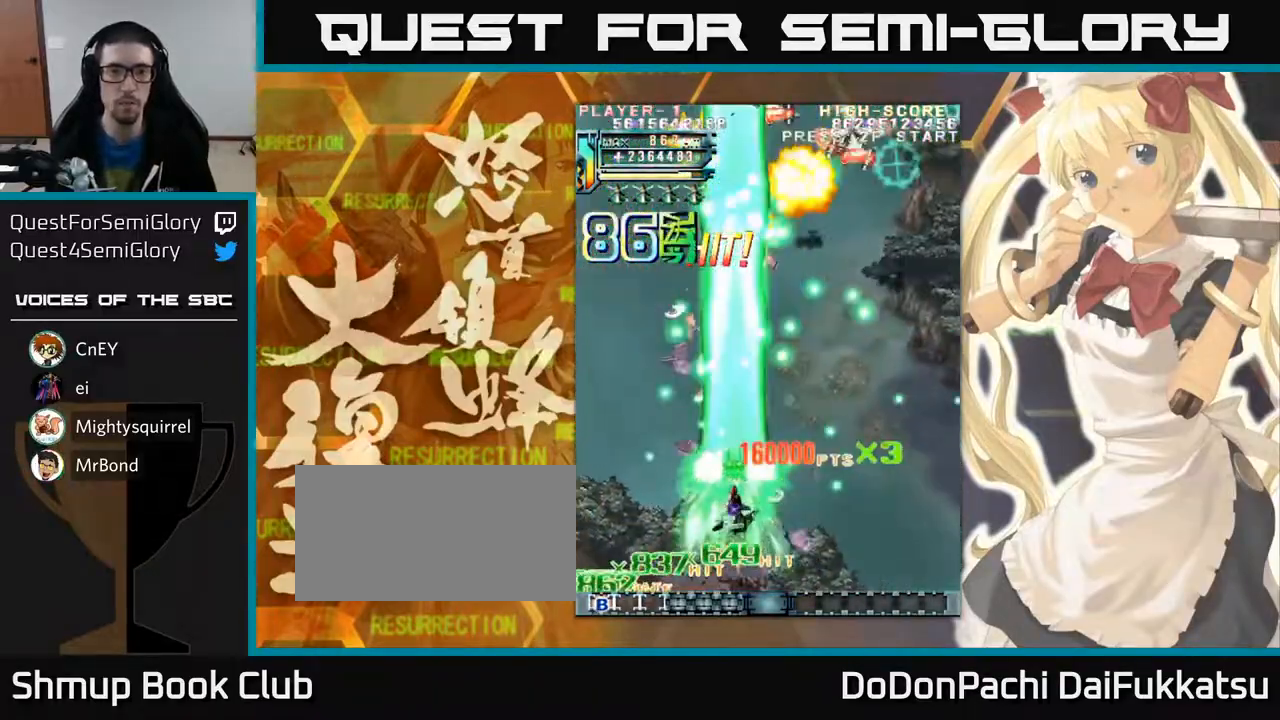
{"buttons": [], "left_stick": "right", "events": [[50, "left_stick", "down"], [150, "left_stick", "down-right"], [333, "left_stick", "right"]]}
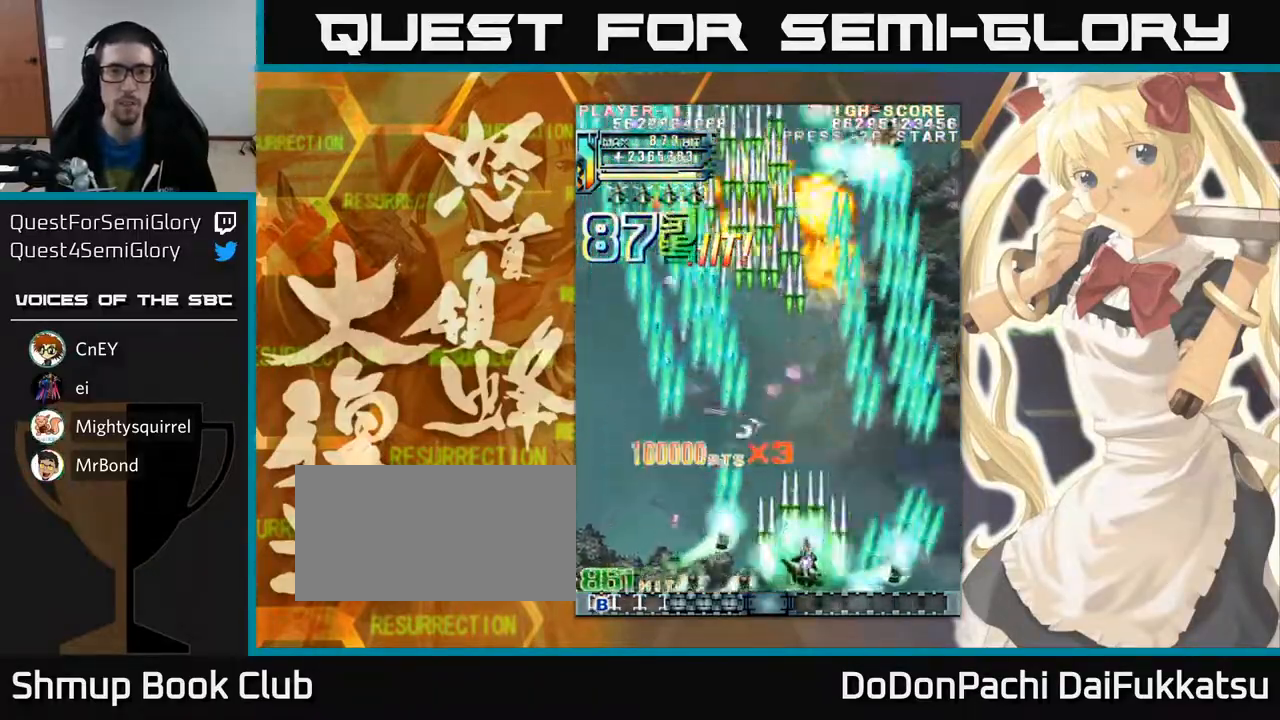
{"buttons": [], "left_stick": "center", "events": [[50, "left_stick", "up"], [133, "left_stick", "left"], [500, "left_stick", "center"]]}
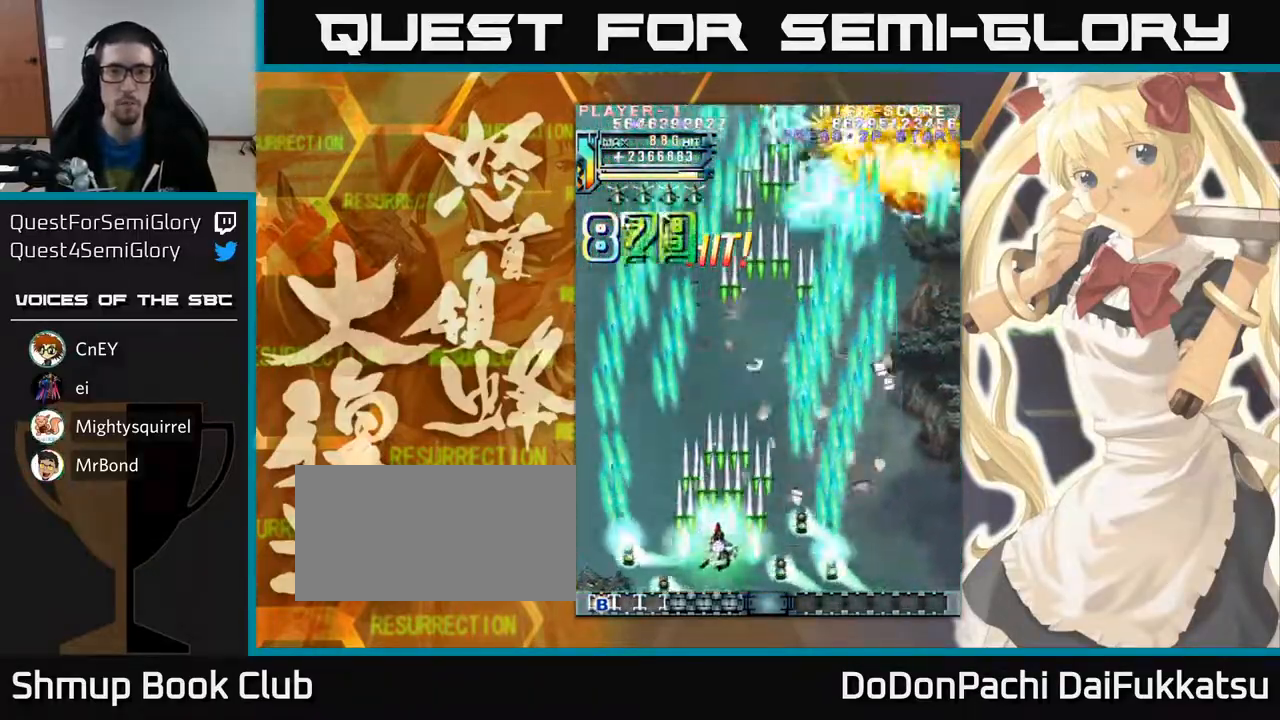
{"buttons": [], "left_stick": "left", "events": [[17, "left_stick", "down"], [67, "left_stick", "right"], [500, "left_stick", "left"]]}
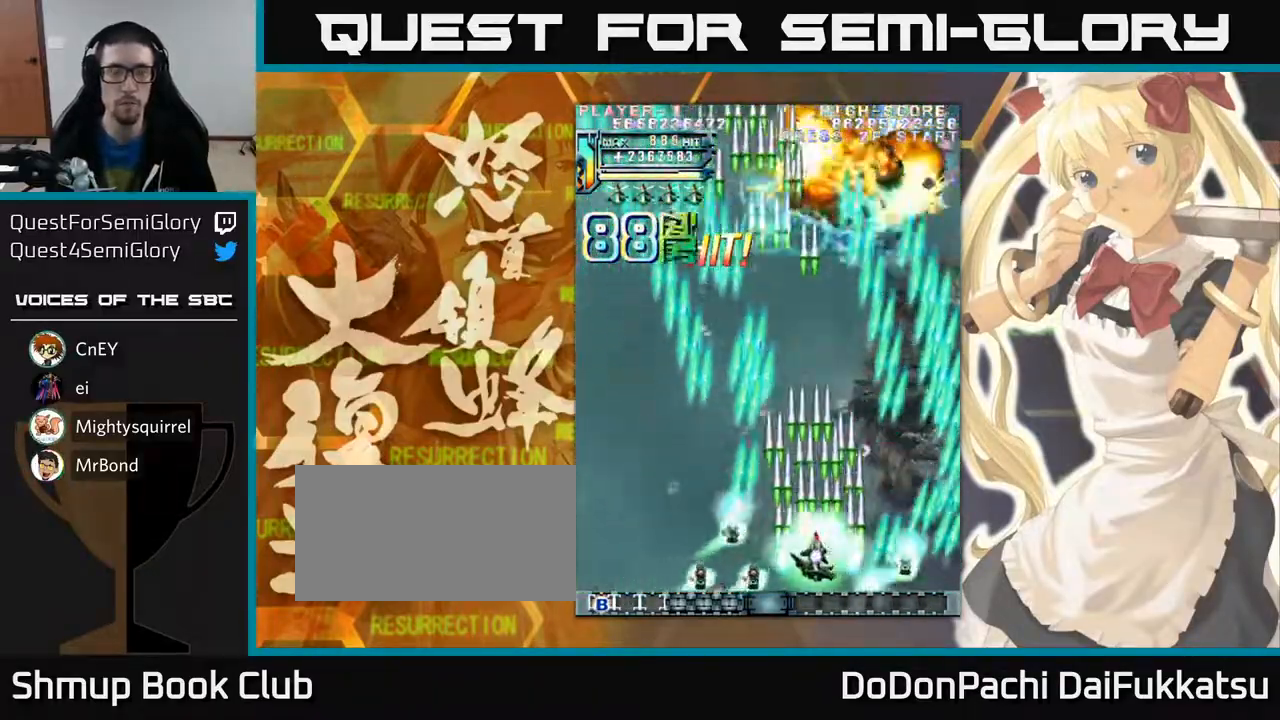
{"buttons": [], "left_stick": "right", "events": [[17, "left_stick", "down-left"], [200, "left_stick", "left"], [350, "left_stick", "right"]]}
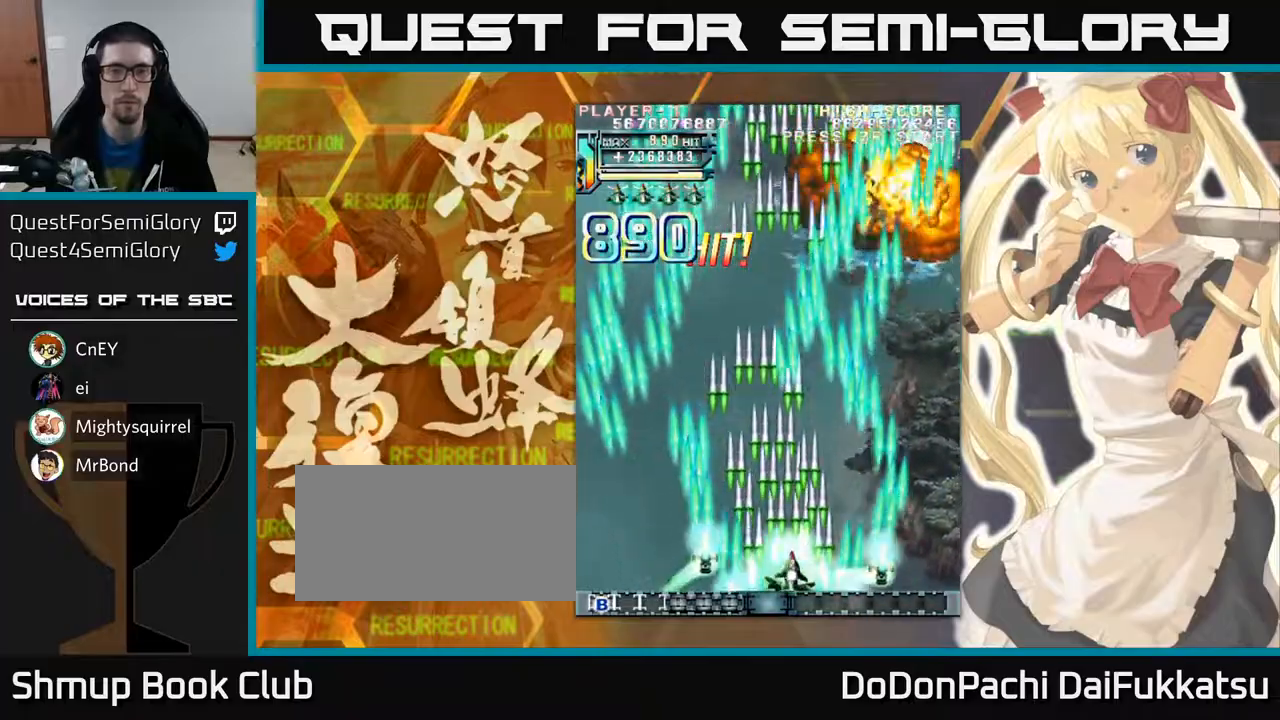
{"buttons": [], "left_stick": "left", "events": [[100, "left_stick", "left"], [283, "left_stick", "right"], [400, "left_stick", "up"], [450, "left_stick", "left"]]}
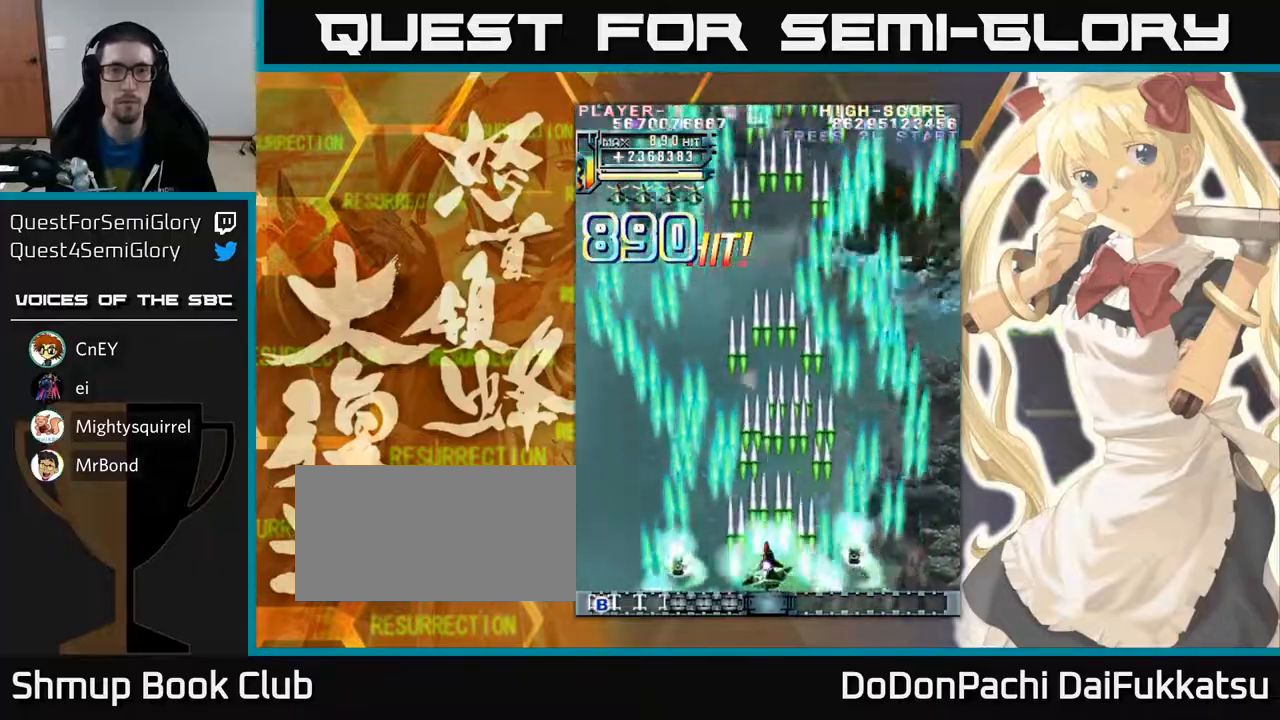
{"buttons": [], "left_stick": "up", "events": [[50, "left_stick", "right"], [167, "left_stick", "left"], [500, "left_stick", "up"]]}
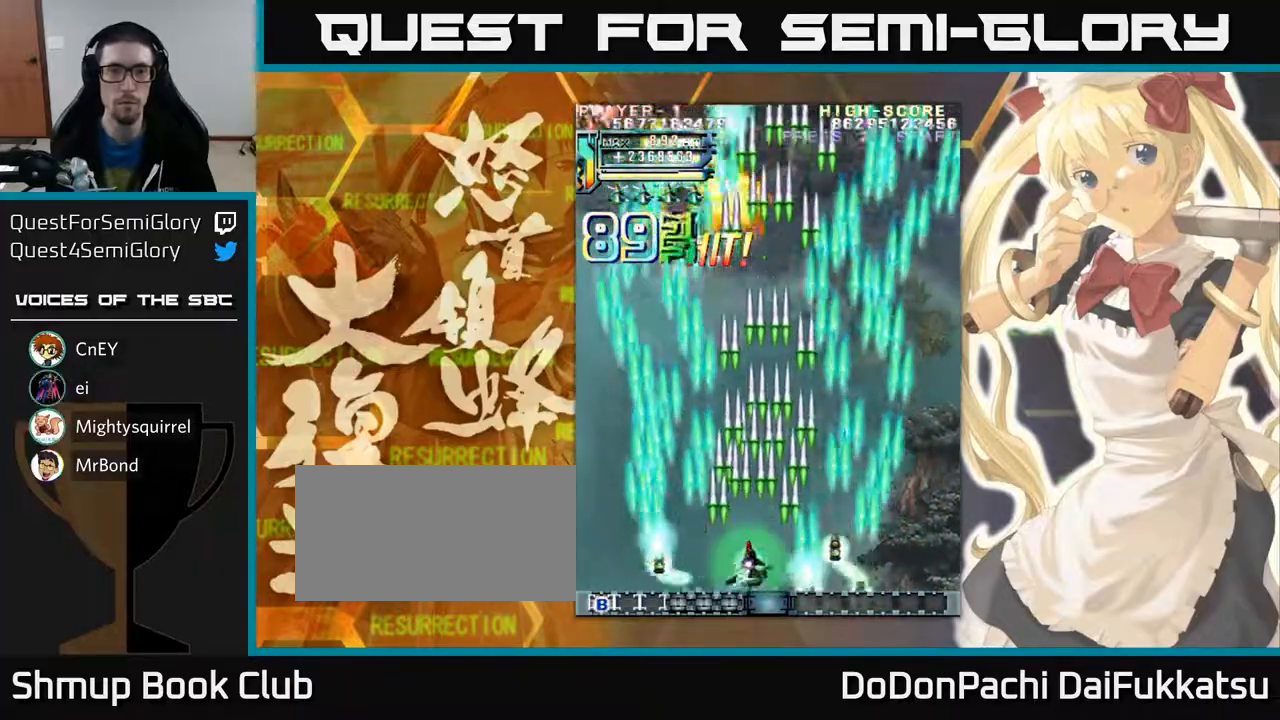
{"buttons": [], "left_stick": "up-left", "events": [[300, "left_stick", "up-left"]]}
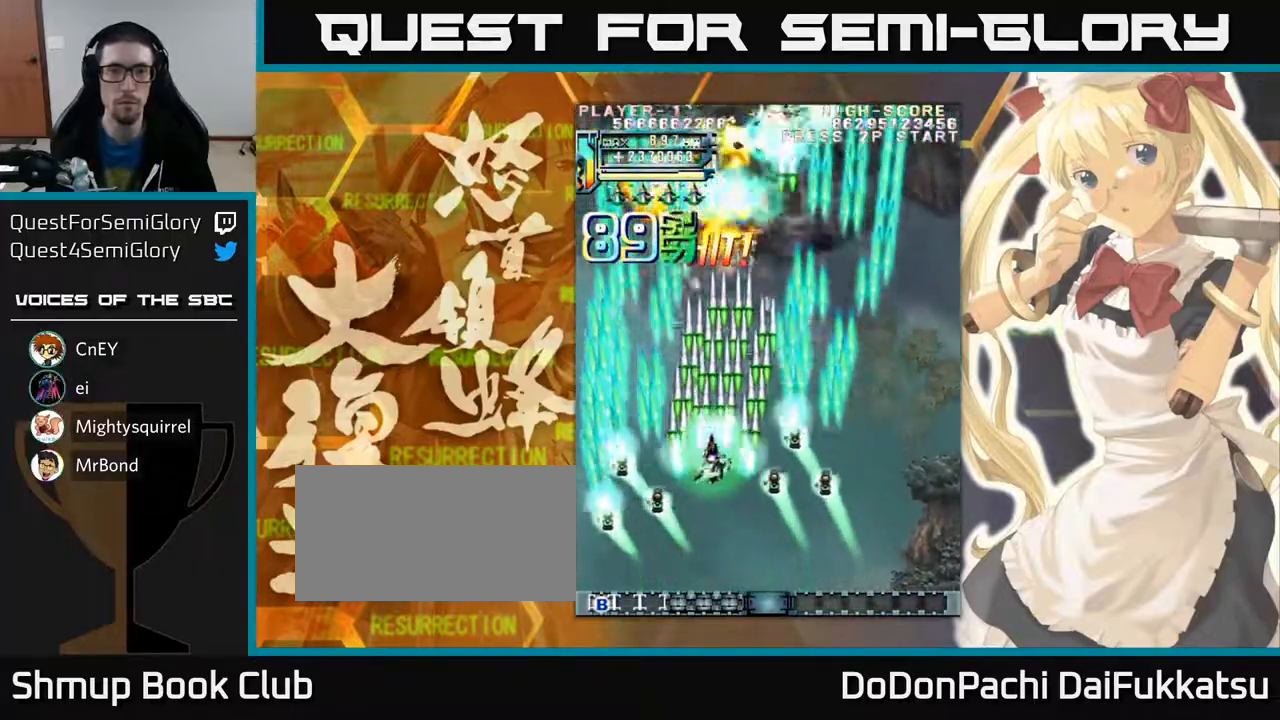
{"buttons": [], "left_stick": "down-right", "events": [[83, "left_stick", "down"], [283, "left_stick", "down-right"]]}
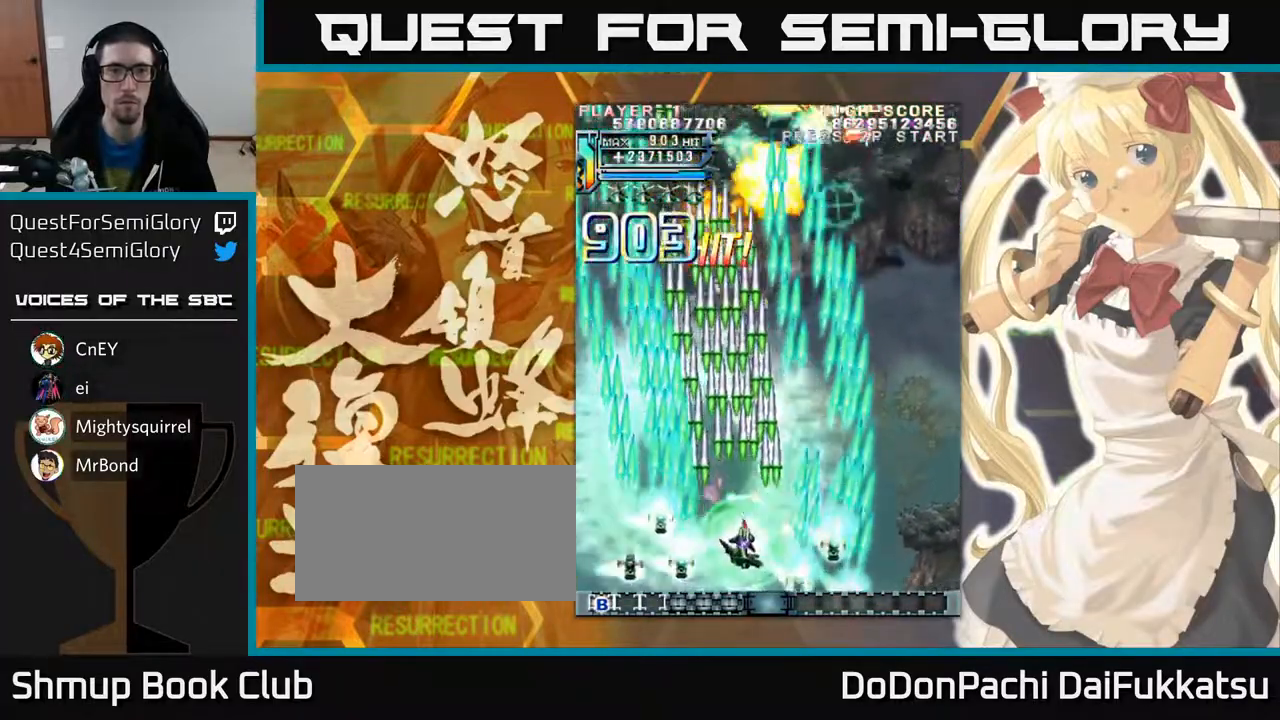
{"buttons": [], "left_stick": "center", "events": [[200, "left_stick", "left"], [367, "left_stick", "right"], [500, "left_stick", "center"]]}
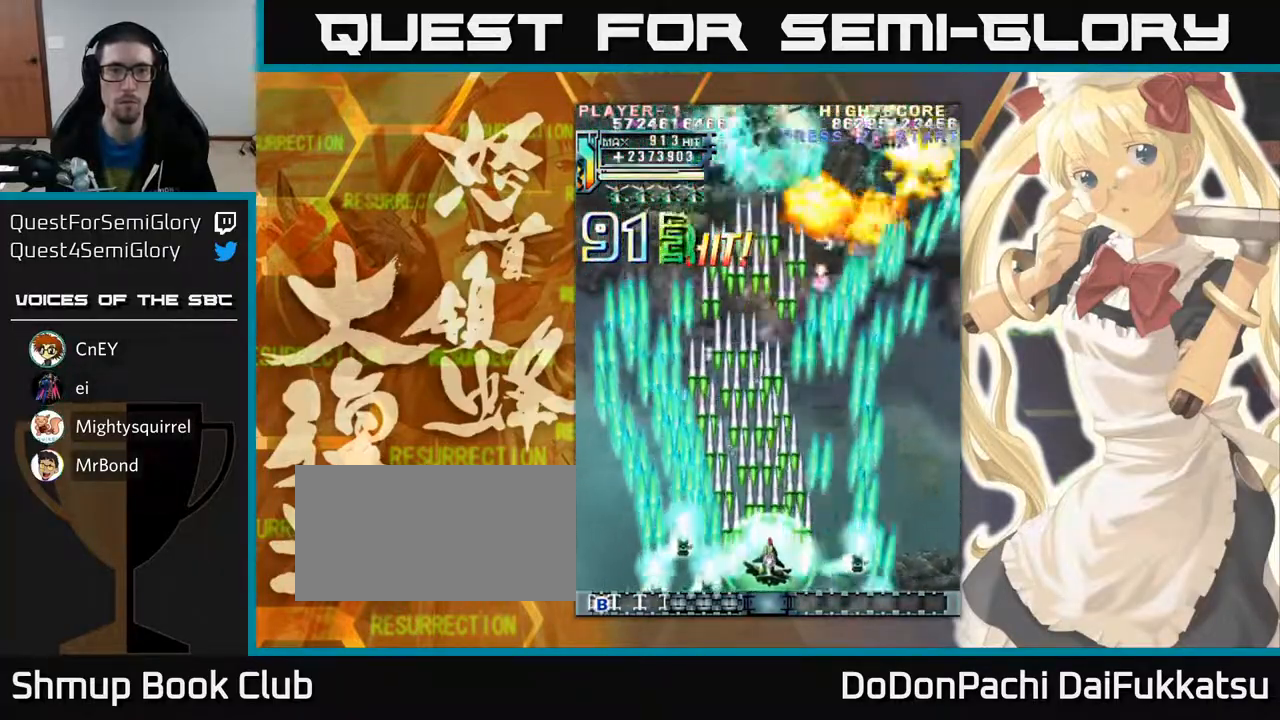
{"buttons": [], "left_stick": "right", "events": [[17, "left_stick", "left"], [150, "left_stick", "right"], [283, "left_stick", "left"], [433, "left_stick", "right"]]}
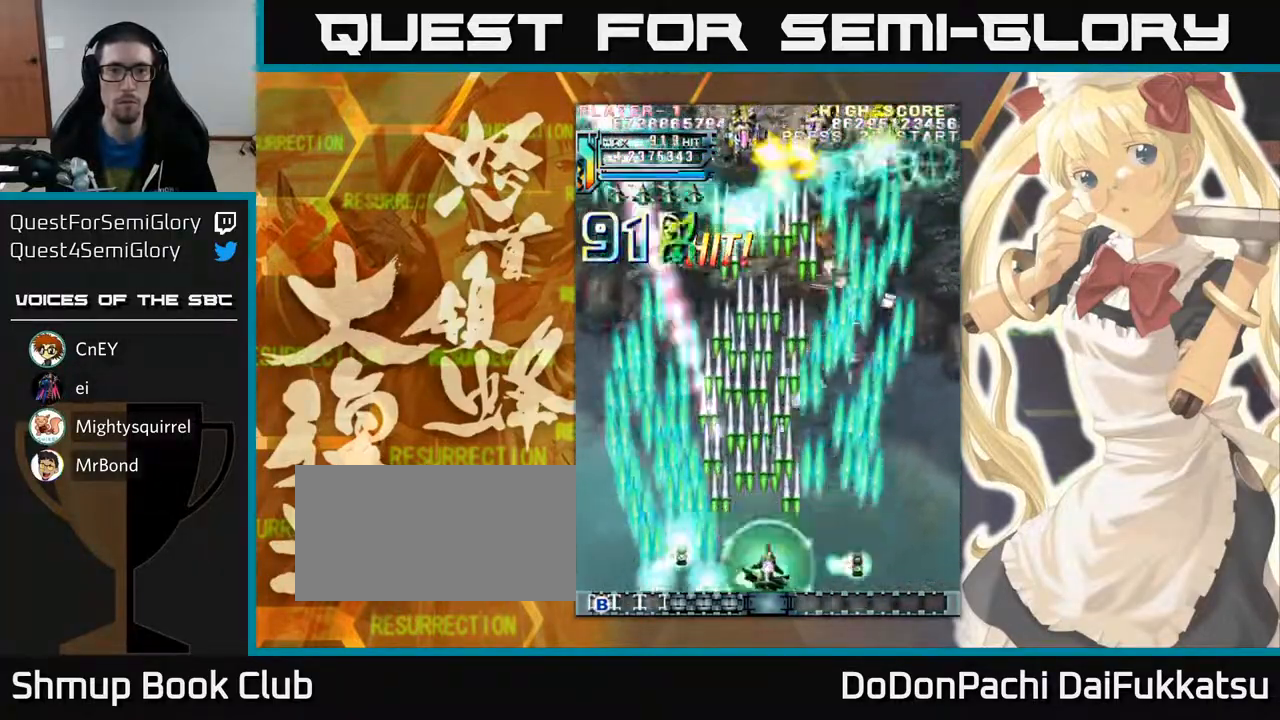
{"buttons": [], "left_stick": "down-right", "events": [[67, "left_stick", "left"], [217, "left_stick", "right"], [350, "left_stick", "left"], [483, "left_stick", "down-right"]]}
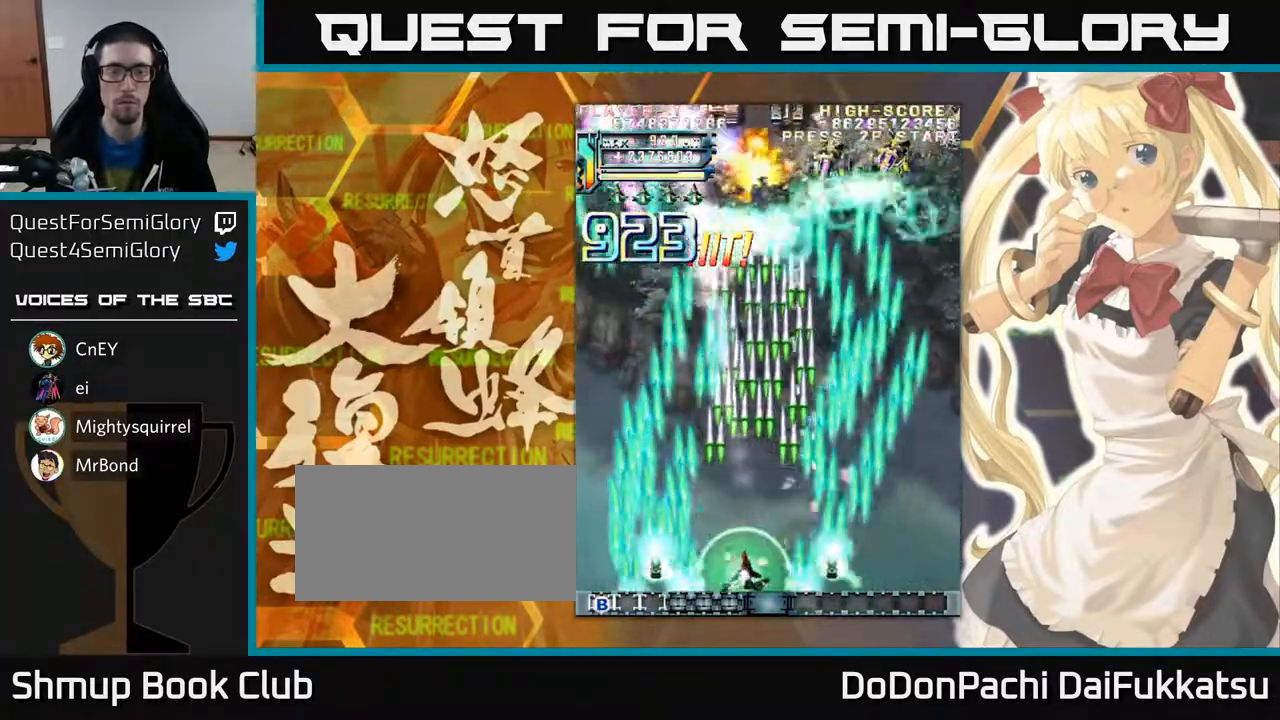
{"buttons": [], "left_stick": "center", "events": [[183, "left_stick", "center"]]}
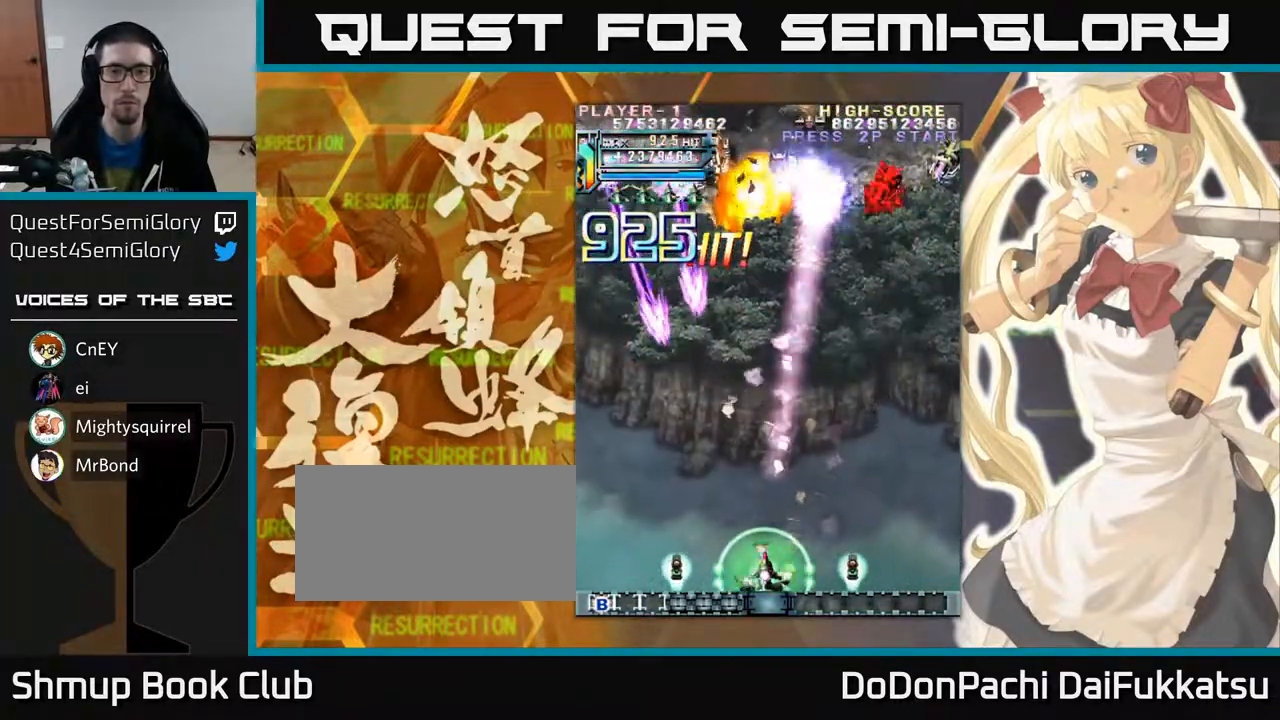
{"buttons": [], "left_stick": "center", "events": []}
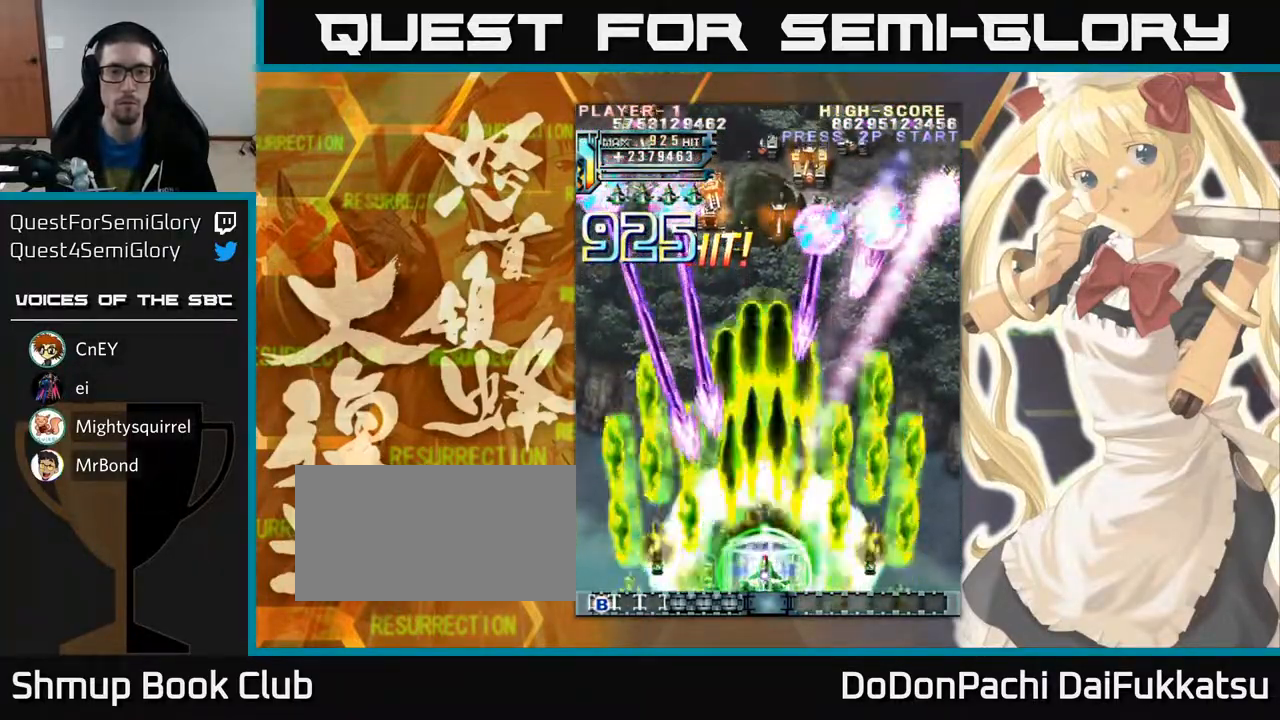
{"buttons": [], "left_stick": "up-left", "events": [[133, "left_stick", "left"], [183, "left_stick", "up-left"]]}
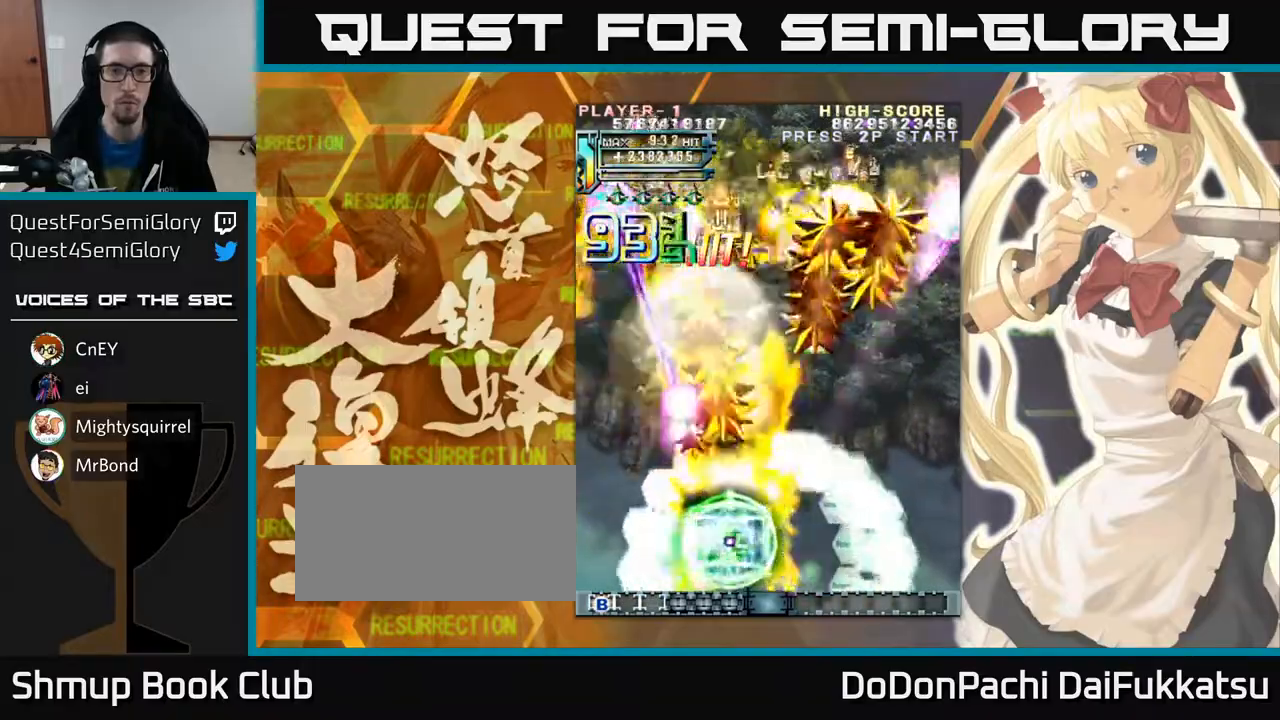
{"buttons": [], "left_stick": "up-right", "events": [[33, "left_stick", "left"], [500, "left_stick", "up-right"]]}
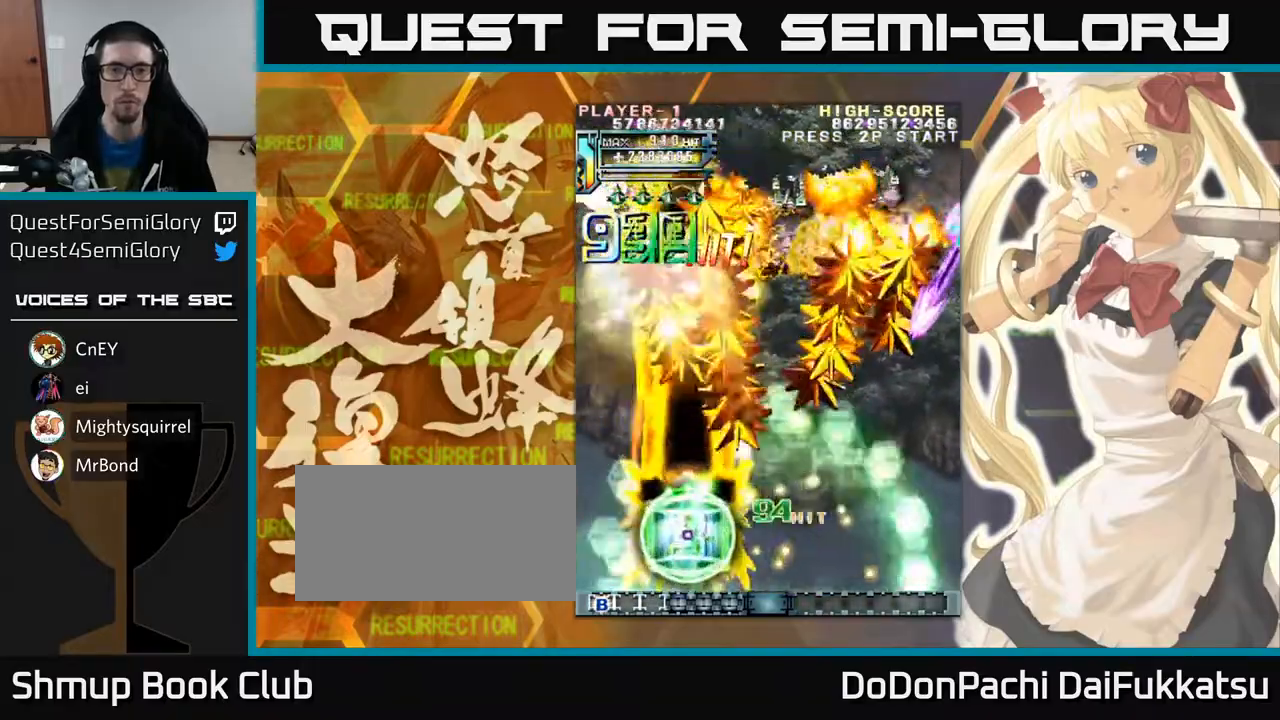
{"buttons": [], "left_stick": "right", "events": [[33, "left_stick", "right"], [300, "left_stick", "down-right"], [500, "left_stick", "right"]]}
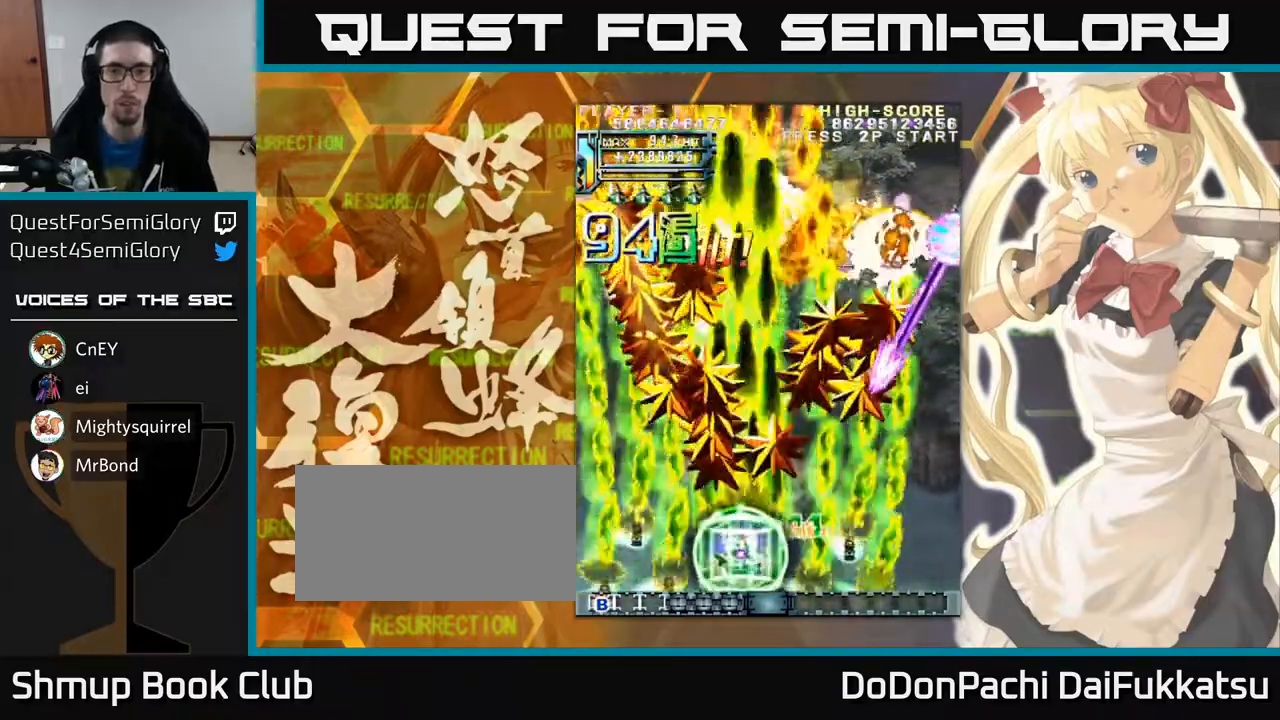
{"buttons": [], "left_stick": "right", "events": []}
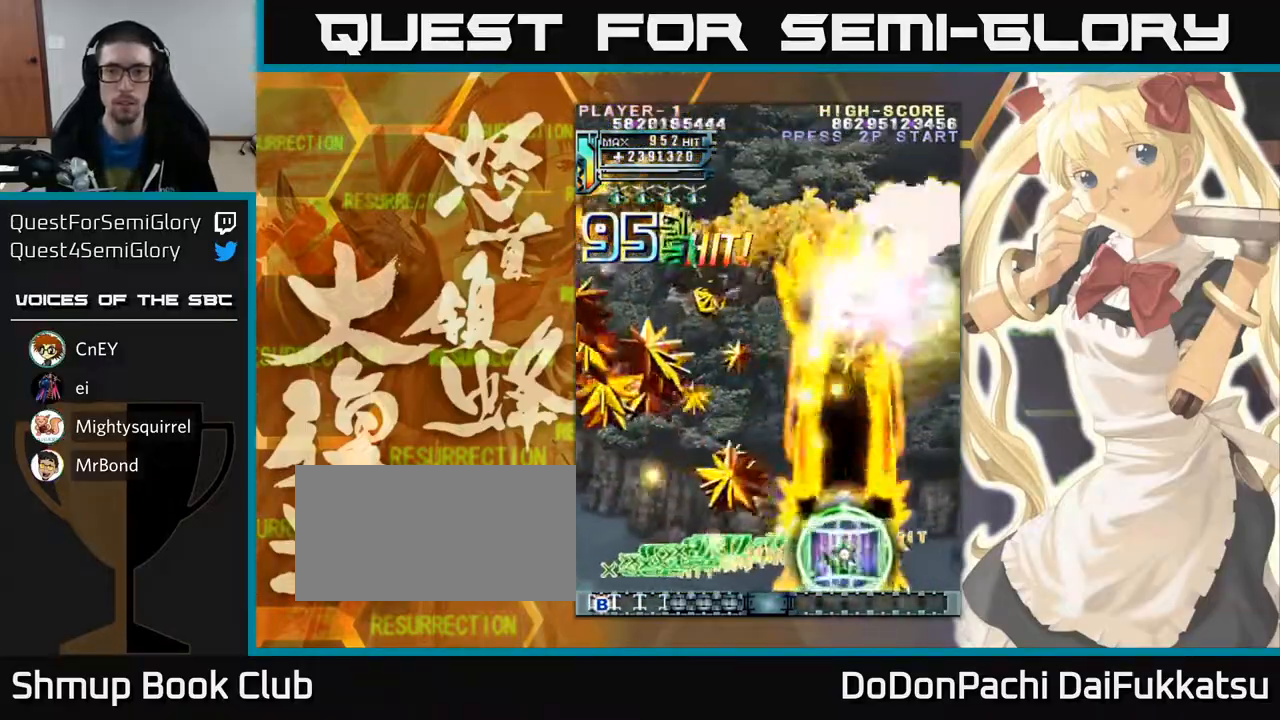
{"buttons": [], "left_stick": "up-left", "events": [[167, "left_stick", "left"], [467, "left_stick", "up-left"]]}
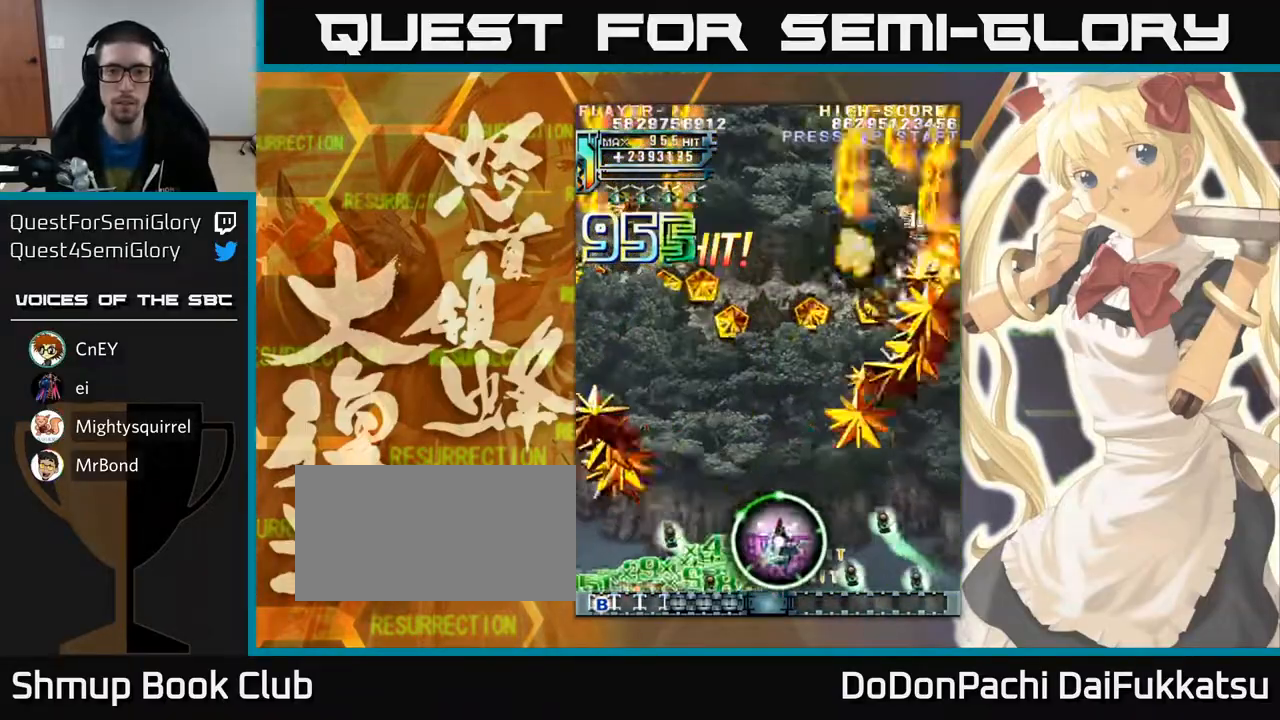
{"buttons": [], "left_stick": "right", "events": [[400, "left_stick", "right"]]}
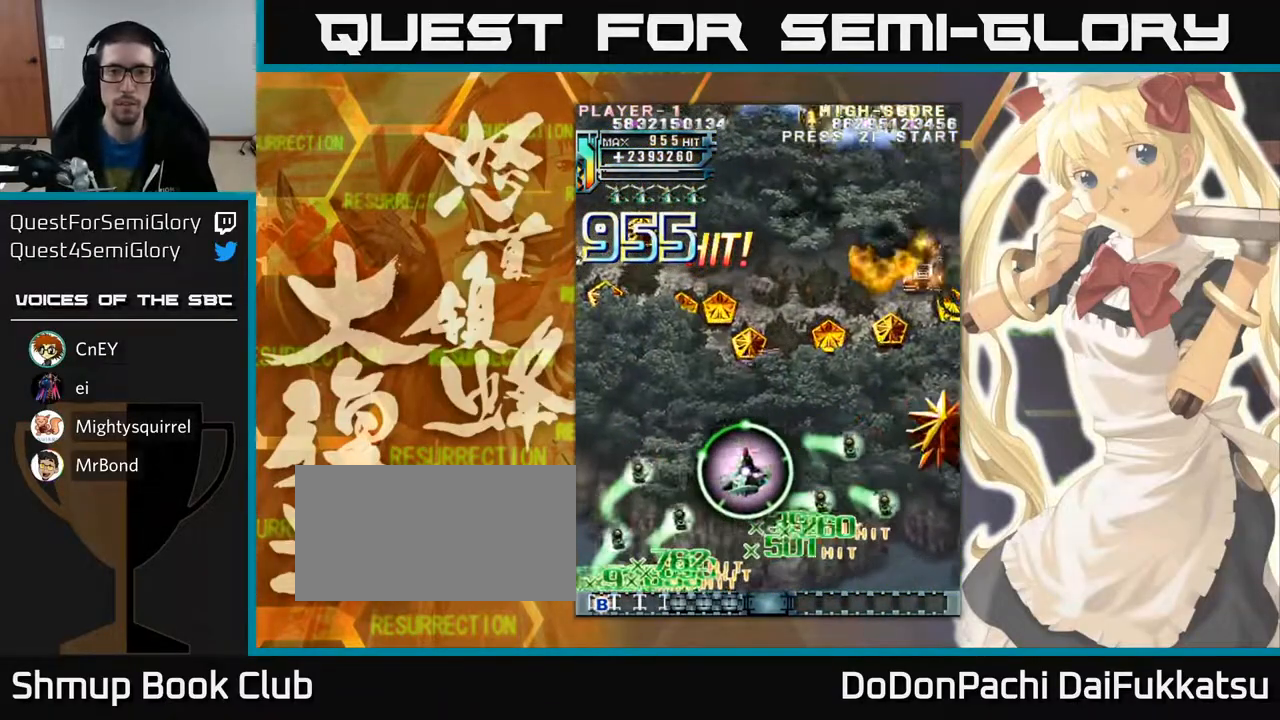
{"buttons": [], "left_stick": "right", "events": [[317, "left_stick", "up-right"], [500, "left_stick", "right"]]}
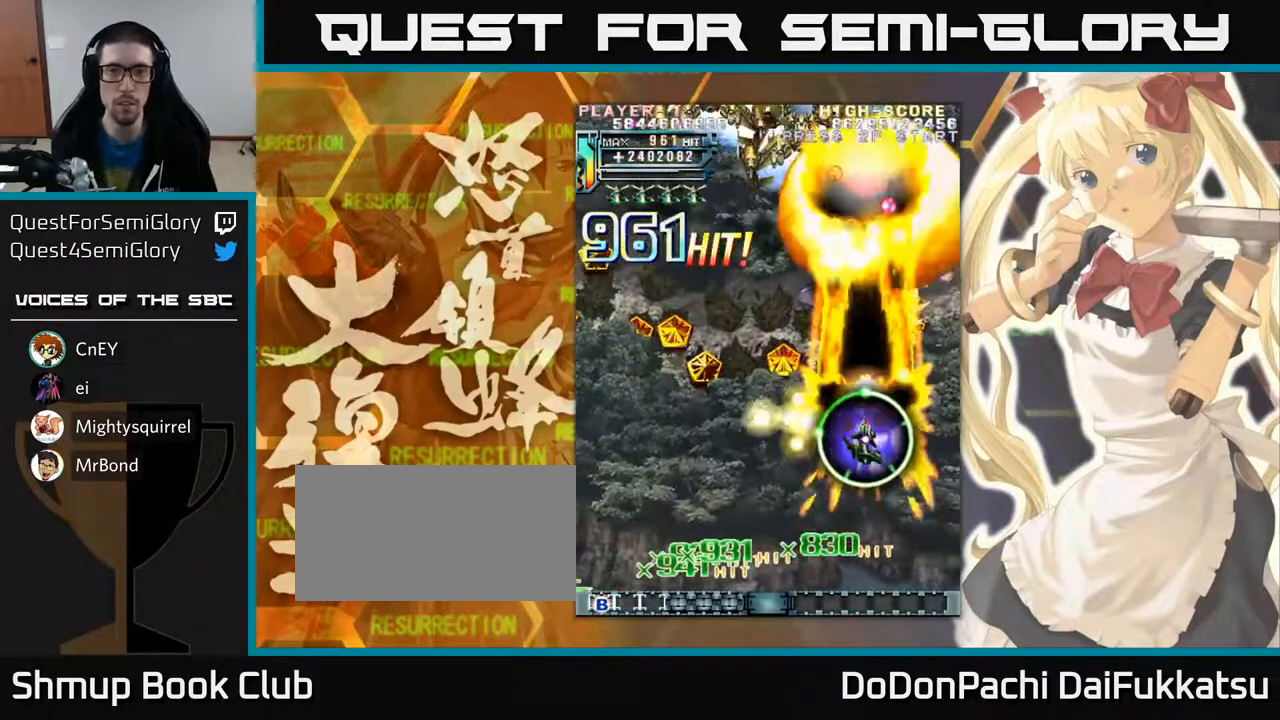
{"buttons": [], "left_stick": "down", "events": [[33, "left_stick", "up-right"], [67, "left_stick", "left"], [150, "left_stick", "down-left"], [417, "left_stick", "down"]]}
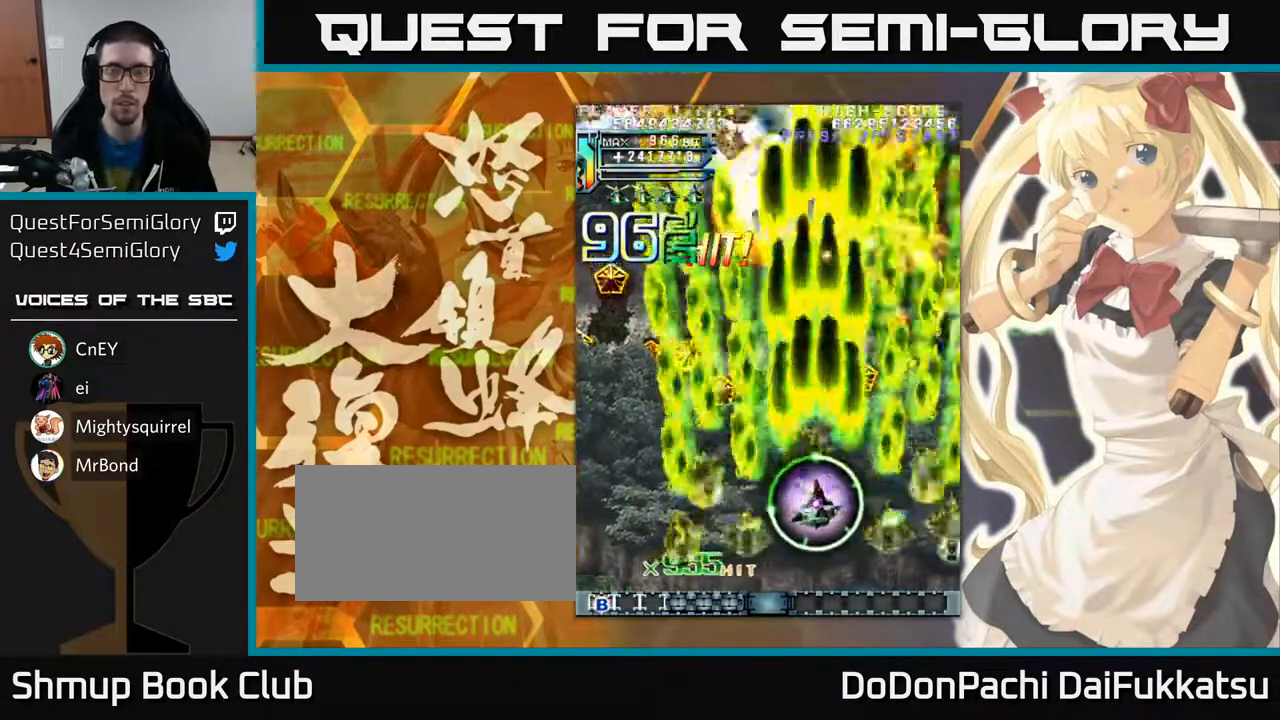
{"buttons": [], "left_stick": "down", "events": []}